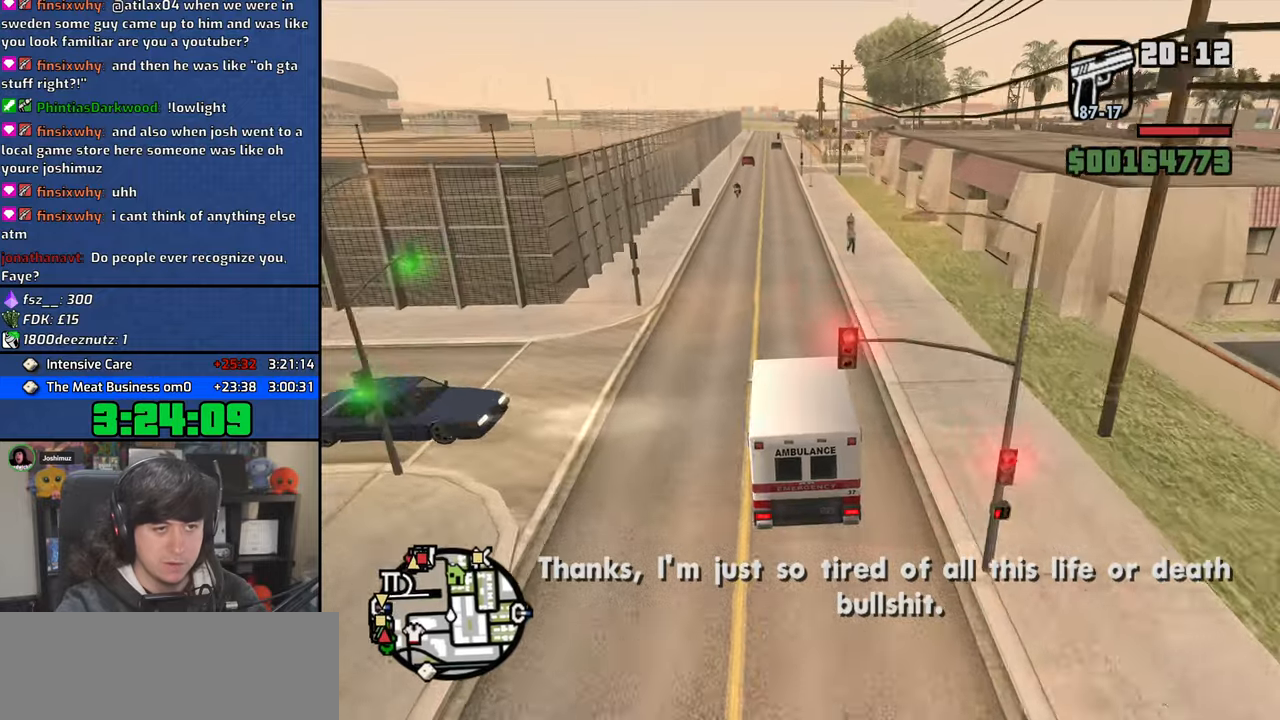
Gameplay with keyboard and mouse; each line is a JSON object with the keys and mouse buttons held at the frame after it. "events" lists presses ("down") and releases ("up") of "1", "2", "3", "4", "5", "6", "a", "alt", "b", "c", "ctrl", "d", "down", "e", "escape", "f", "f1", "f2", "f3", "g", "h", "left", "n", "num2", "q", "r", "right", "s", "shift", "space", "t", "tab", "up", "v", "w", "x", "y", "z", "mouse_left", "mouse_wheel" and "mouse_right" between this image and that frame as [ms after this image, input, new state], when the widget could be followed in between. "mouse_left", "mouse_wheel", "mouse_right" = the "left", "wheel", "right" buttons of the "mouse" list. No other keys are recorded. "wheel" means that the mouse wheel is clicked or scrolled. Mouse movement is not recorded.
{"keys": ["w"], "mouse": [], "events": []}
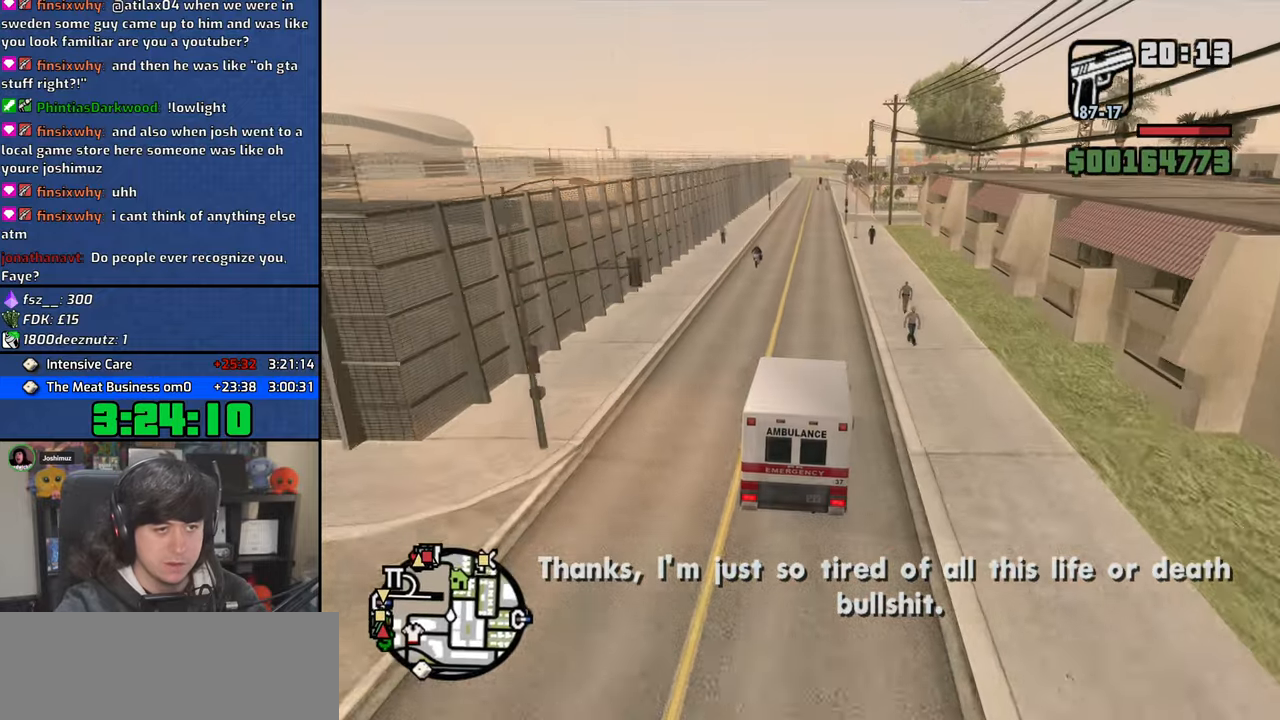
{"keys": ["w"], "mouse": [], "events": []}
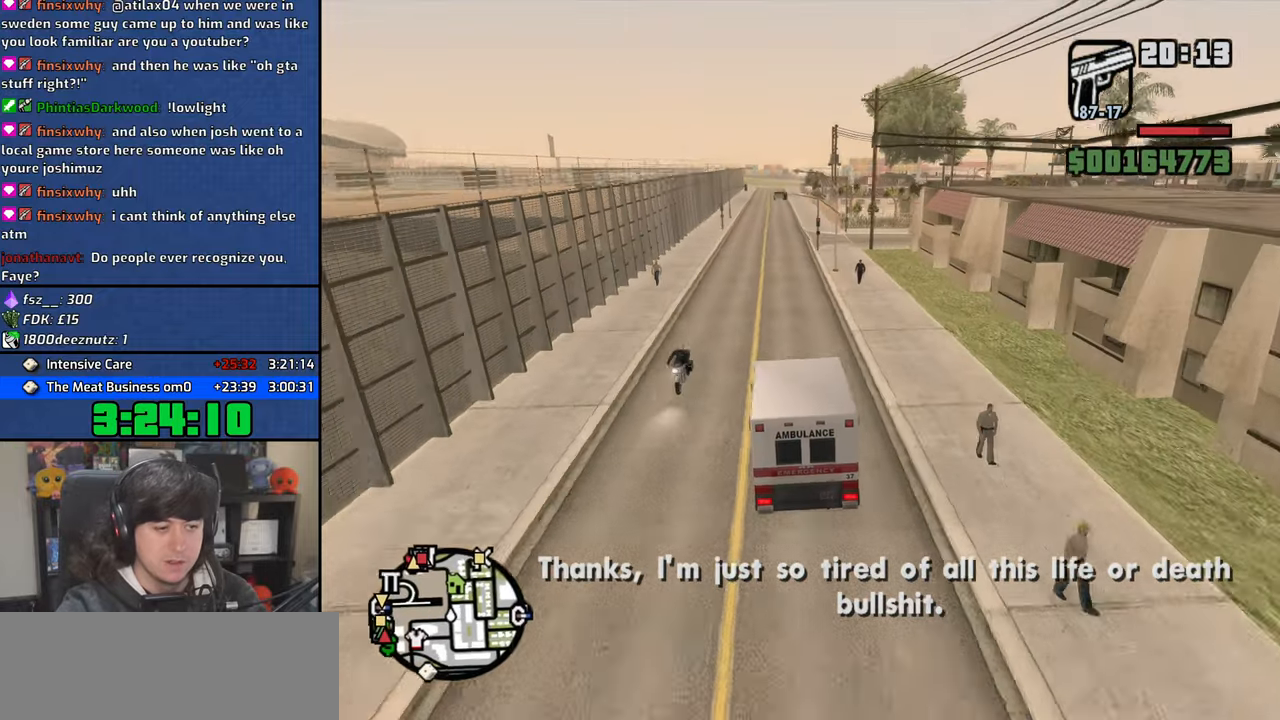
{"keys": ["w"], "mouse": [], "events": []}
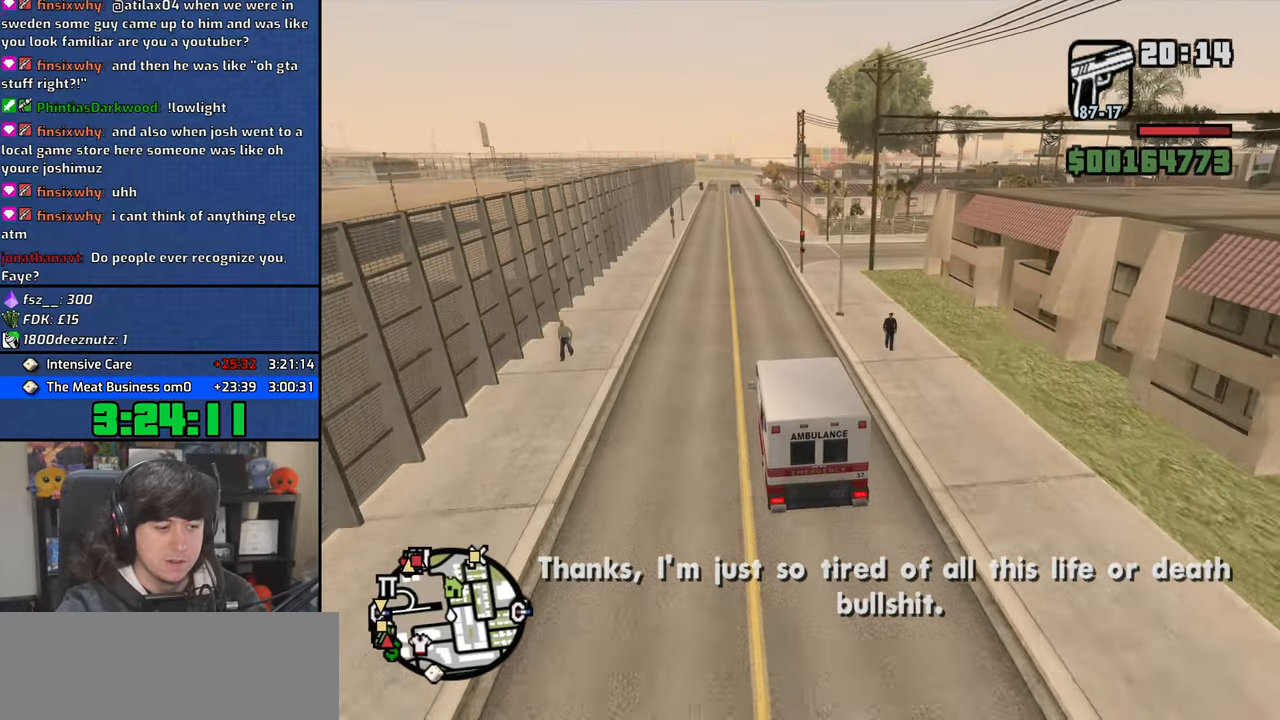
{"keys": ["w"], "mouse": [], "events": []}
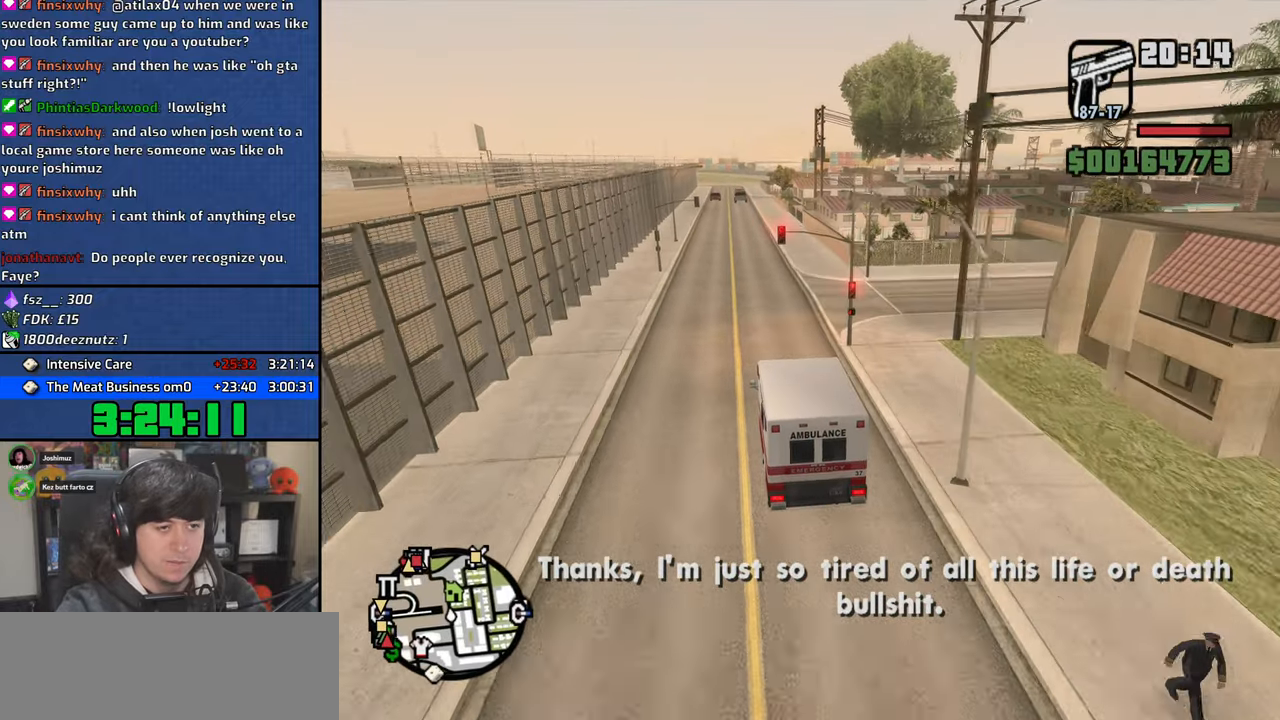
{"keys": ["w"], "mouse": [], "events": []}
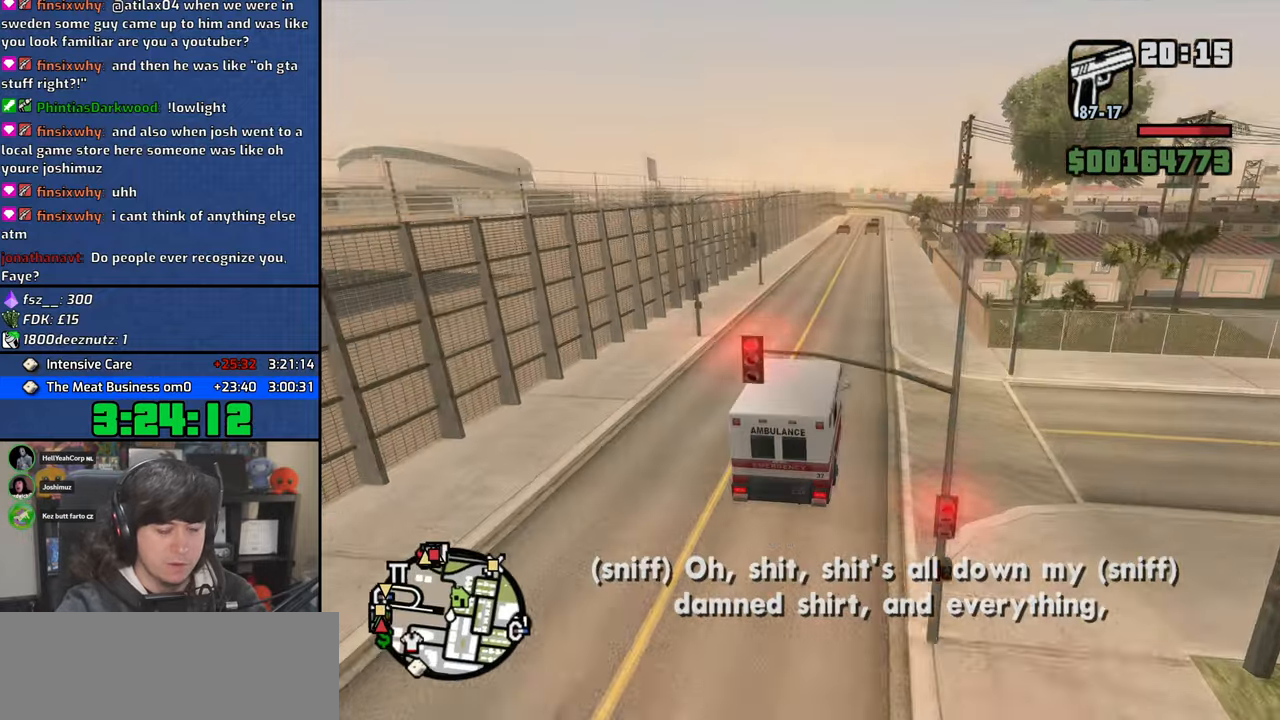
{"keys": ["w"], "mouse": [], "events": []}
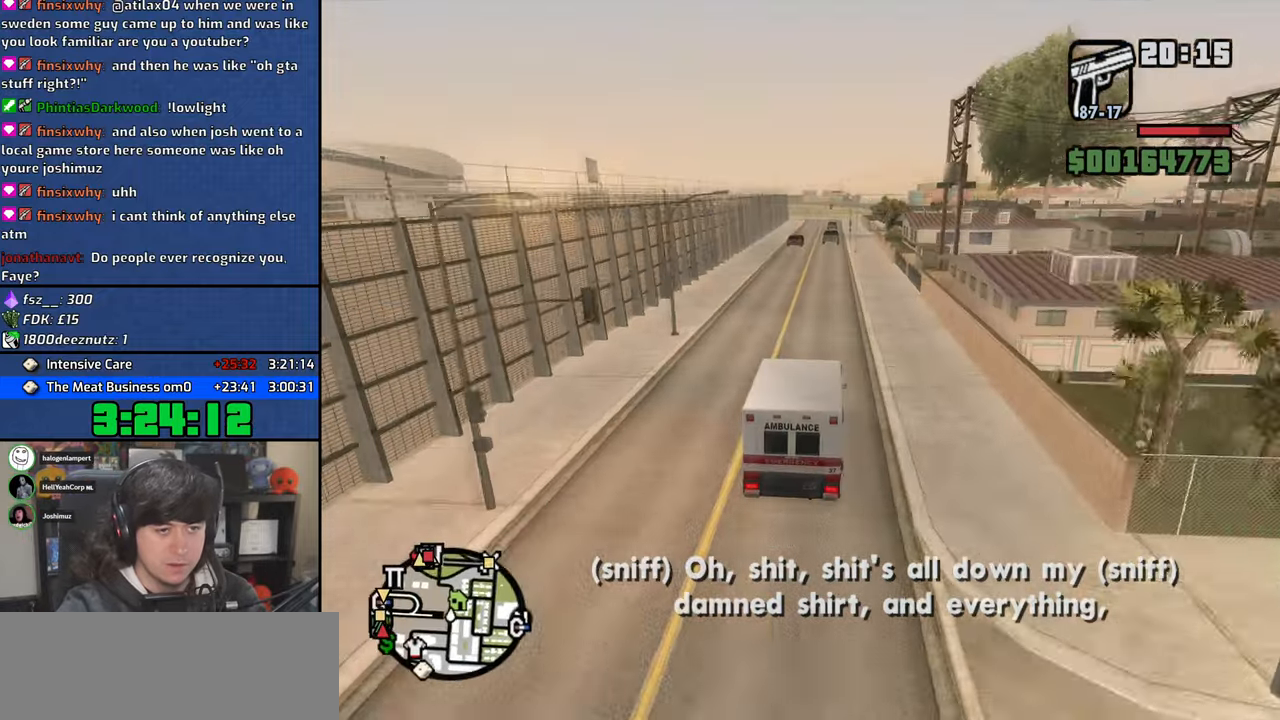
{"keys": ["w"], "mouse": [], "events": []}
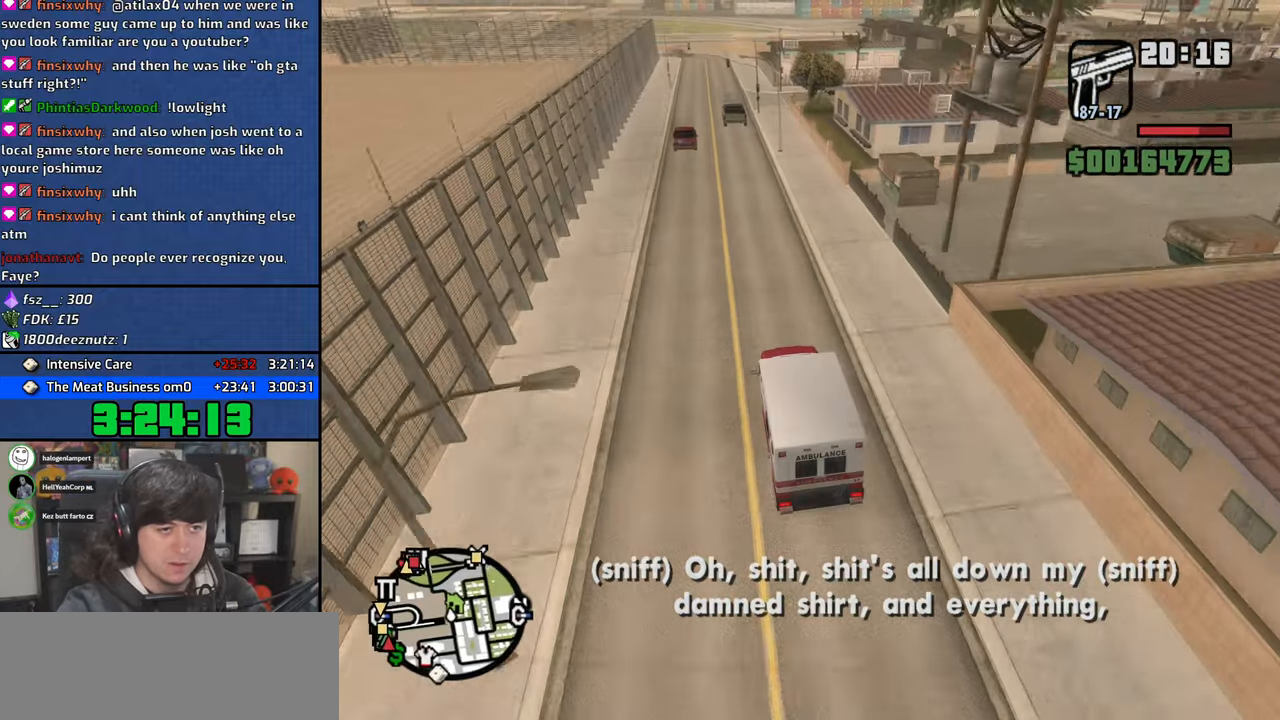
{"keys": ["a", "w"], "mouse": [], "events": [[483, "a", "down"]]}
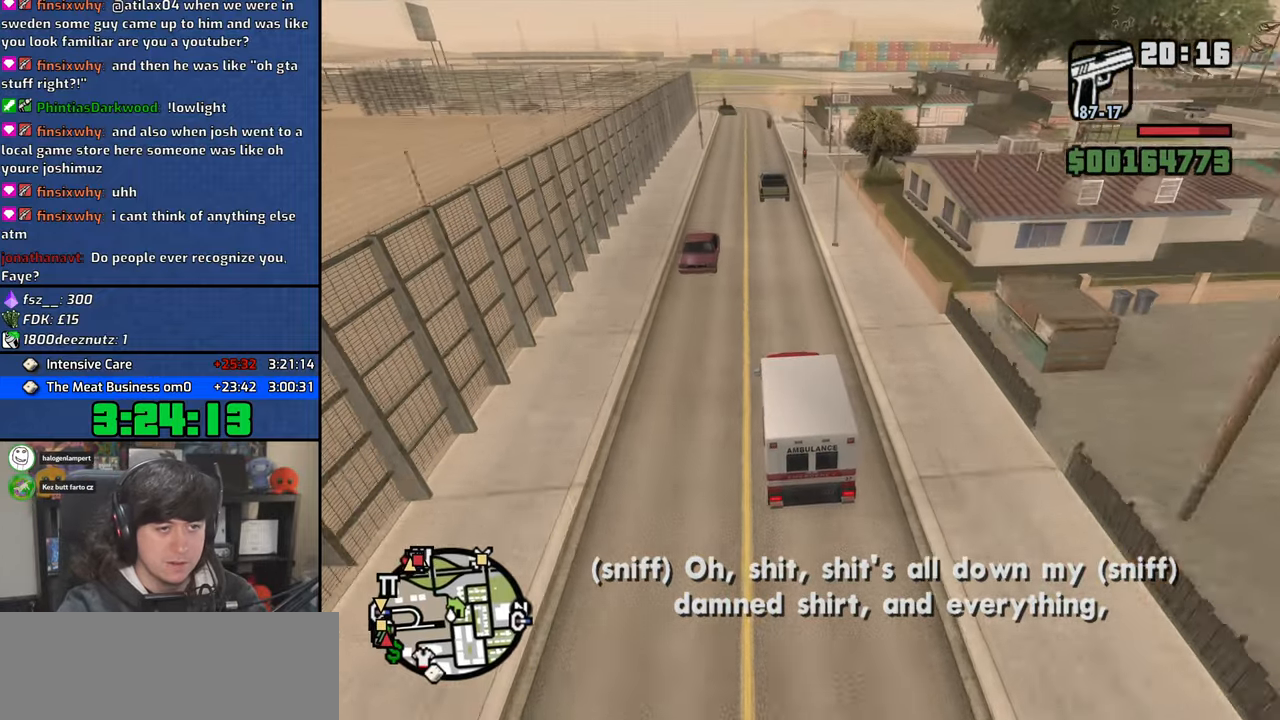
{"keys": ["d", "w"], "mouse": [], "events": [[300, "a", "up"], [383, "d", "down"]]}
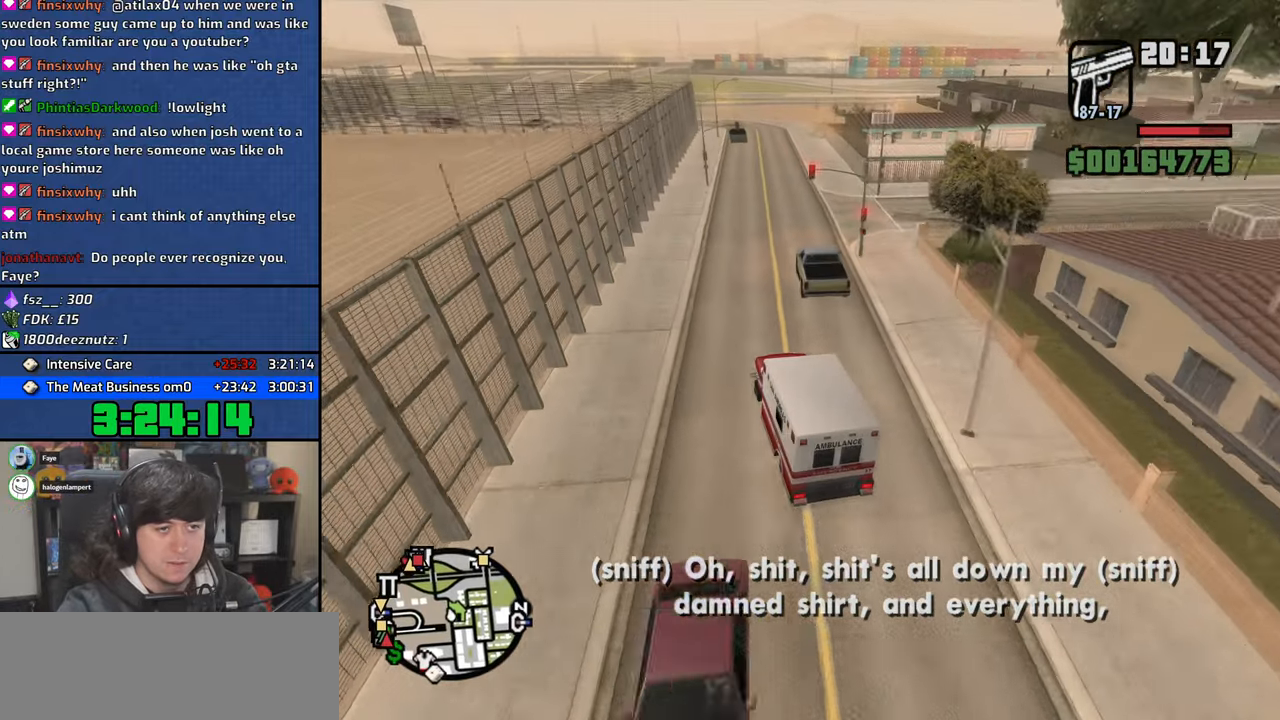
{"keys": ["d", "w"], "mouse": [], "events": []}
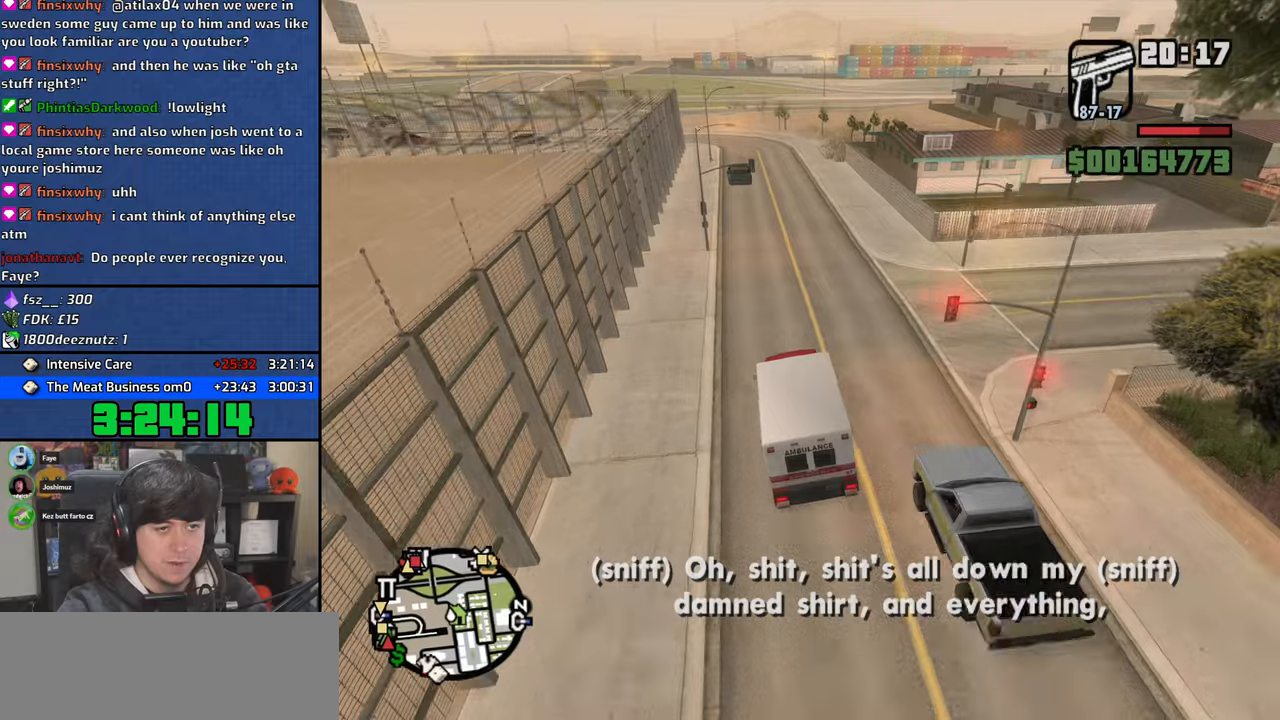
{"keys": ["w"], "mouse": [], "events": [[183, "d", "up"], [217, "a", "down"], [400, "a", "up"]]}
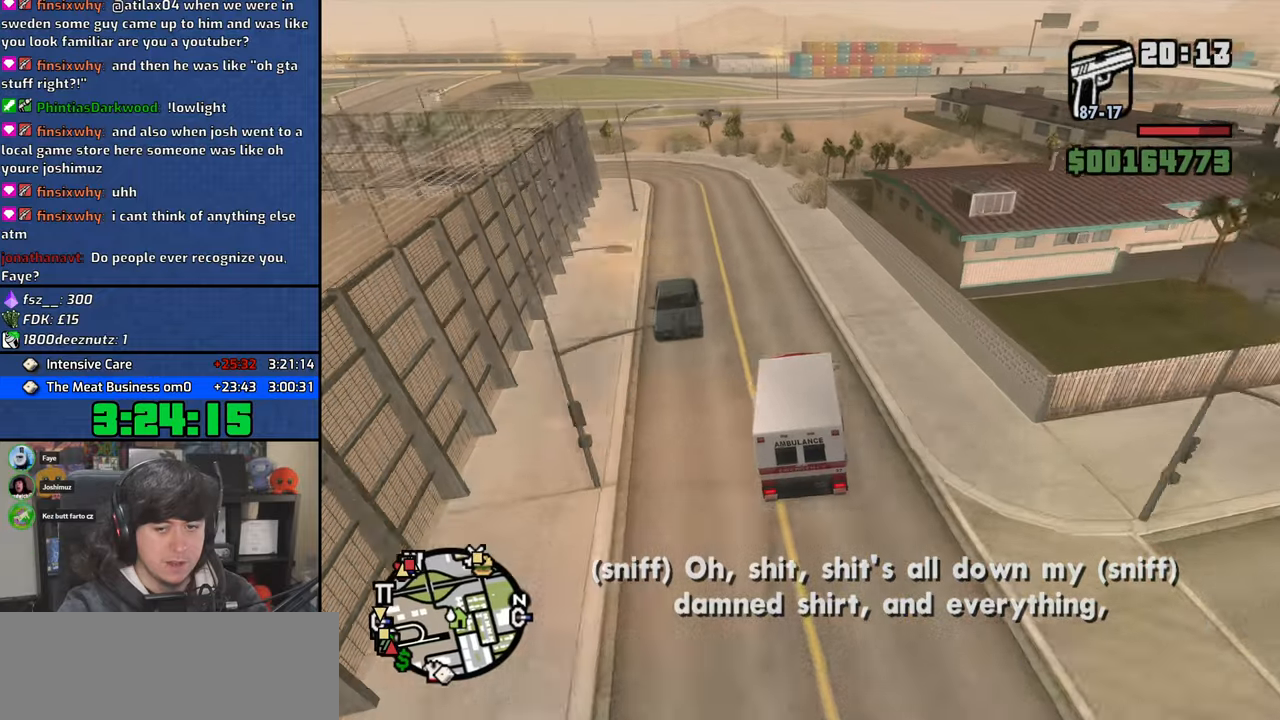
{"keys": ["w"], "mouse": [], "events": [[83, "d", "down"], [183, "d", "up"], [300, "d", "down"], [467, "d", "up"]]}
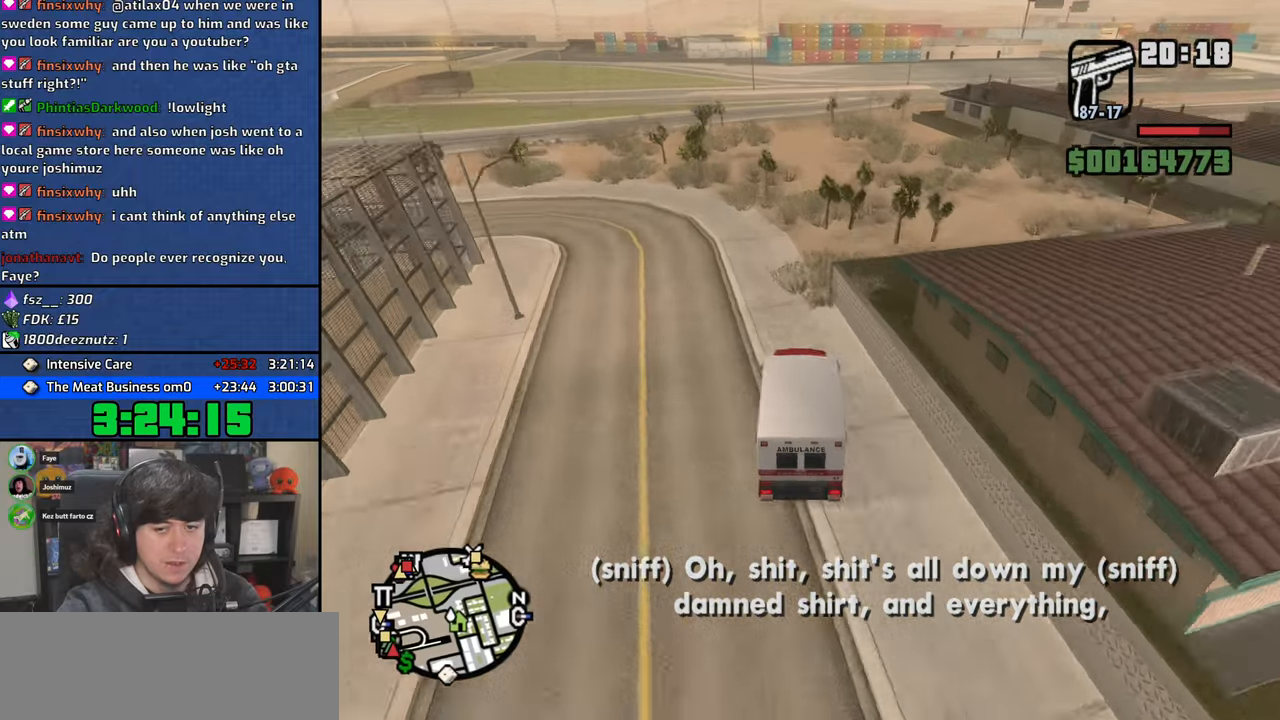
{"keys": ["a", "w"], "mouse": [], "events": [[100, "d", "down"], [150, "d", "up"], [483, "a", "down"]]}
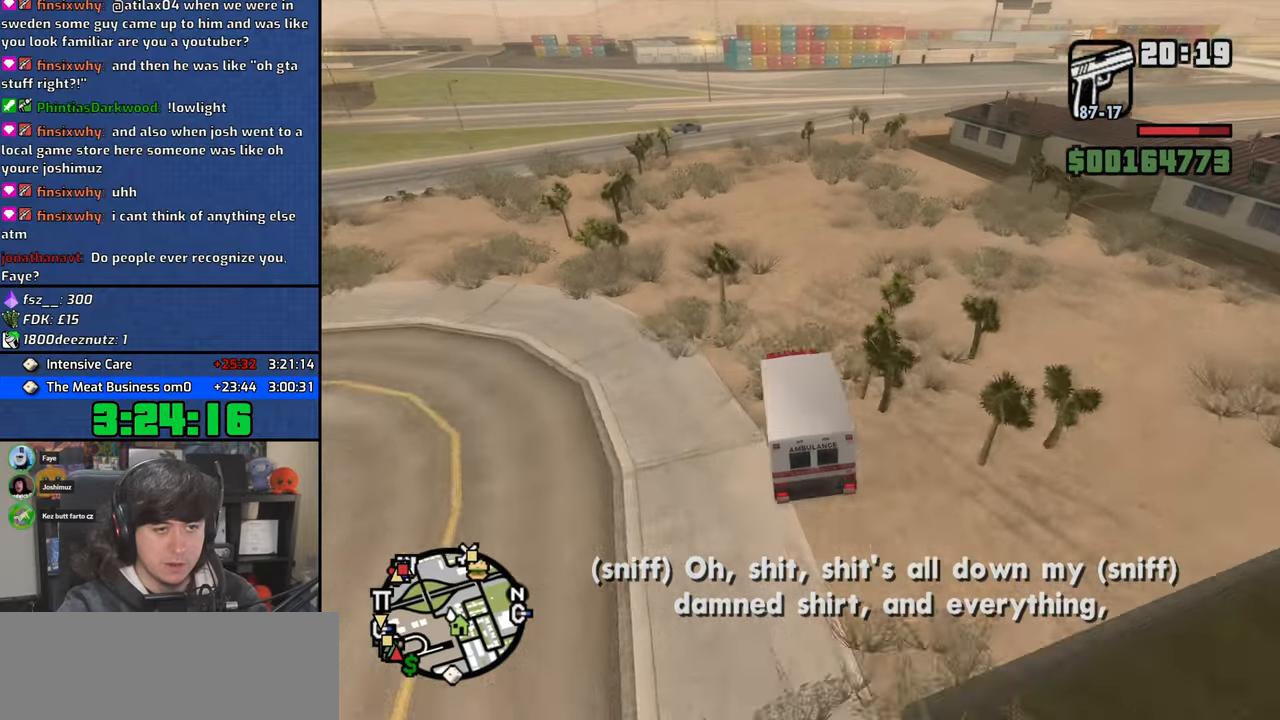
{"keys": ["d", "w"], "mouse": [], "events": [[33, "a", "up"], [100, "d", "down"]]}
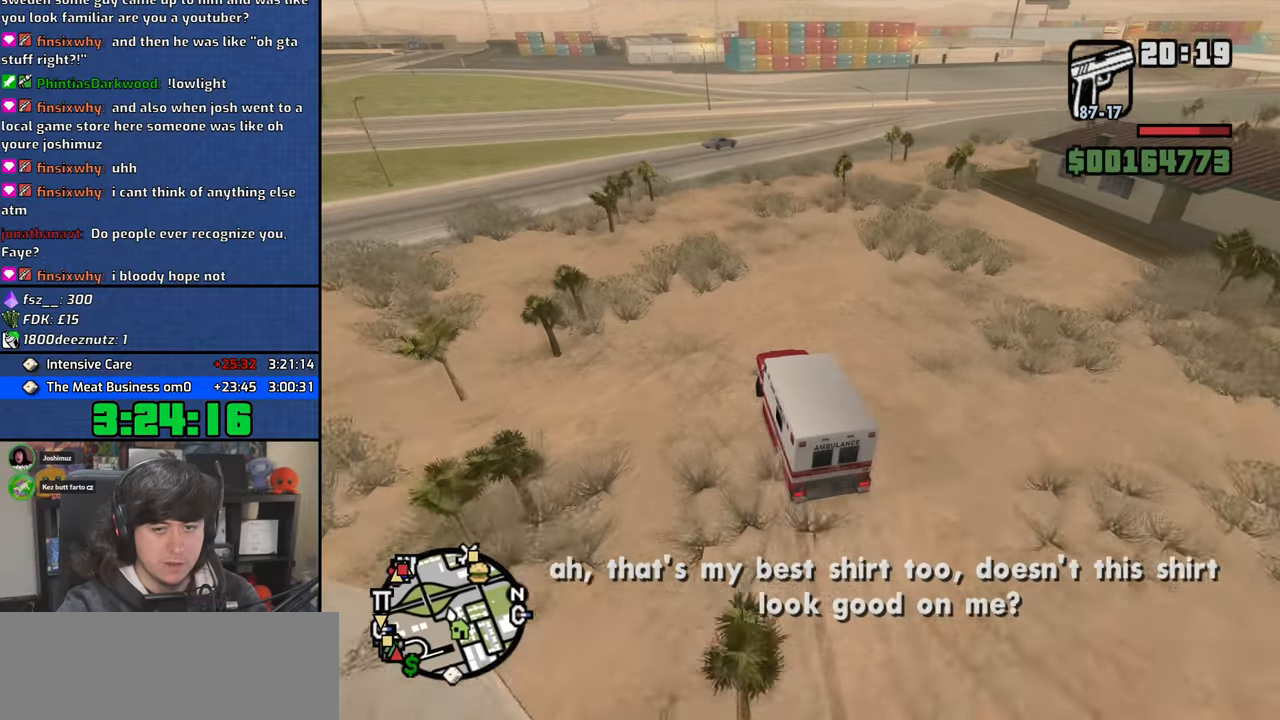
{"keys": ["d"], "mouse": [], "events": [[33, "d", "up"], [117, "d", "down"], [467, "w", "up"]]}
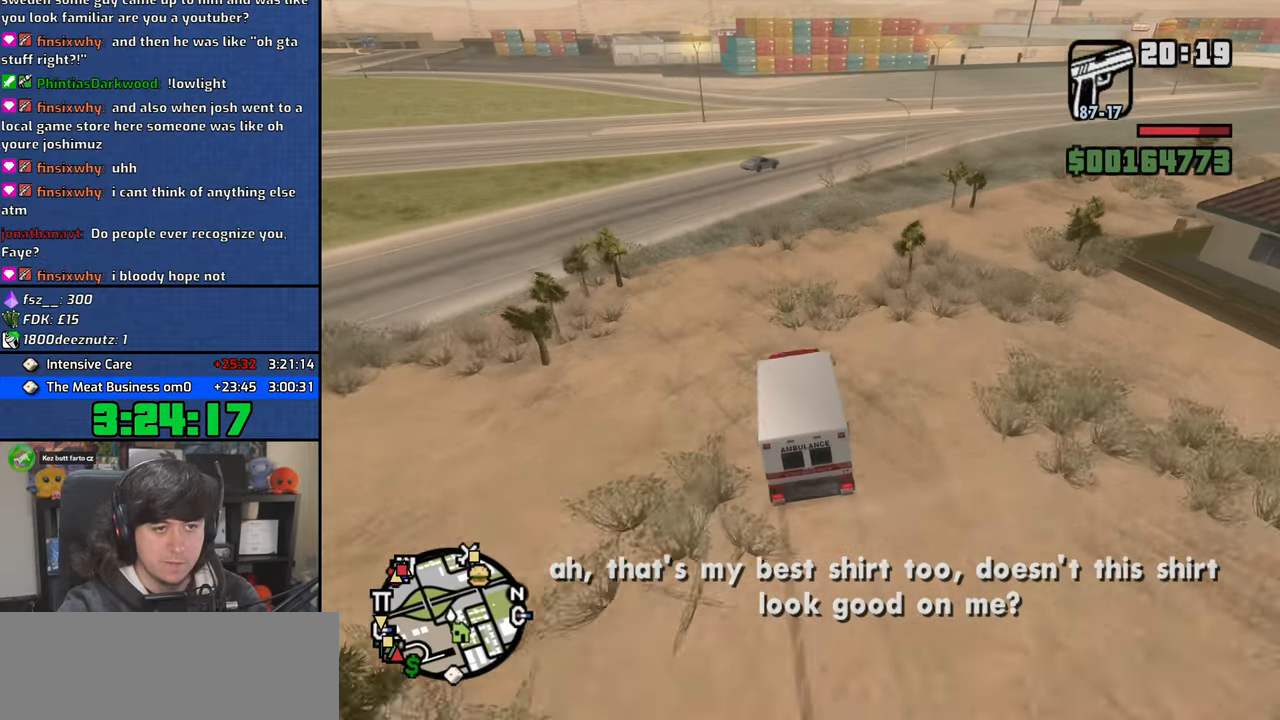
{"keys": ["w"], "mouse": [], "events": [[367, "w", "down"], [433, "d", "up"]]}
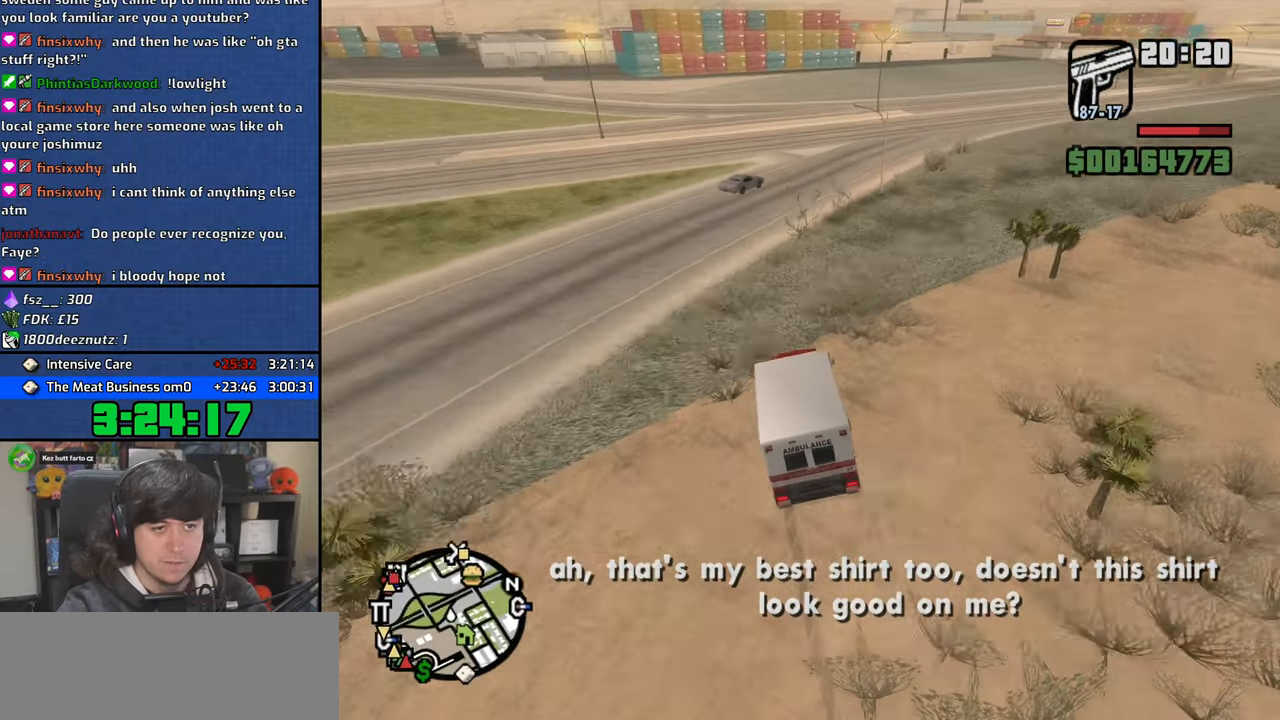
{"keys": ["d", "w"], "mouse": [], "events": [[217, "d", "down"]]}
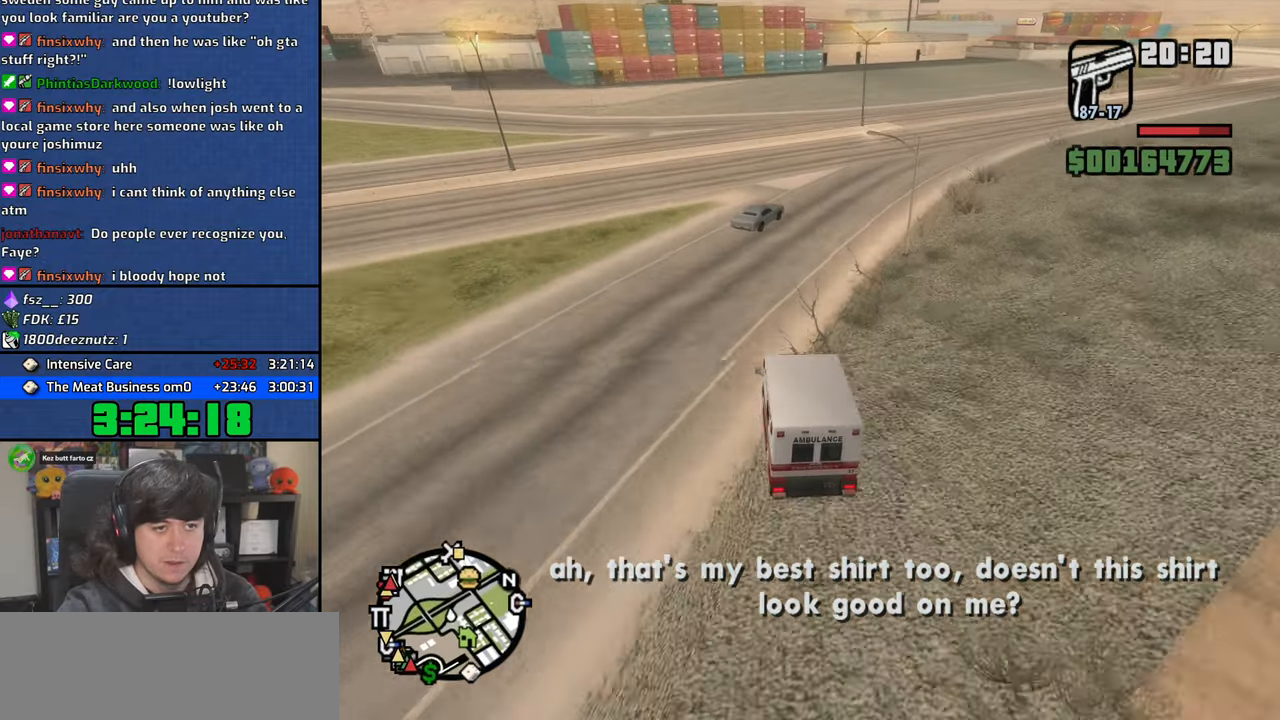
{"keys": ["d", "s"], "mouse": [], "events": [[50, "d", "up"], [200, "w", "up"], [400, "d", "down"], [500, "s", "down"]]}
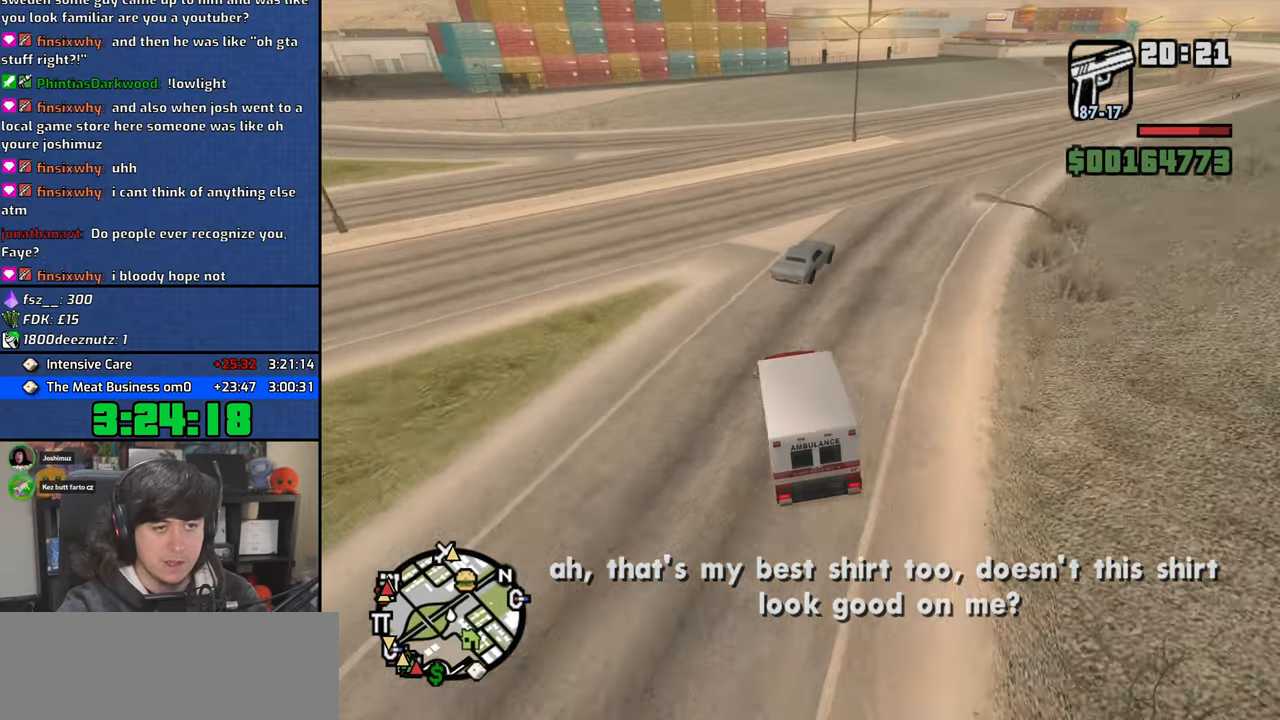
{"keys": ["d"], "mouse": [], "events": [[117, "s", "up"]]}
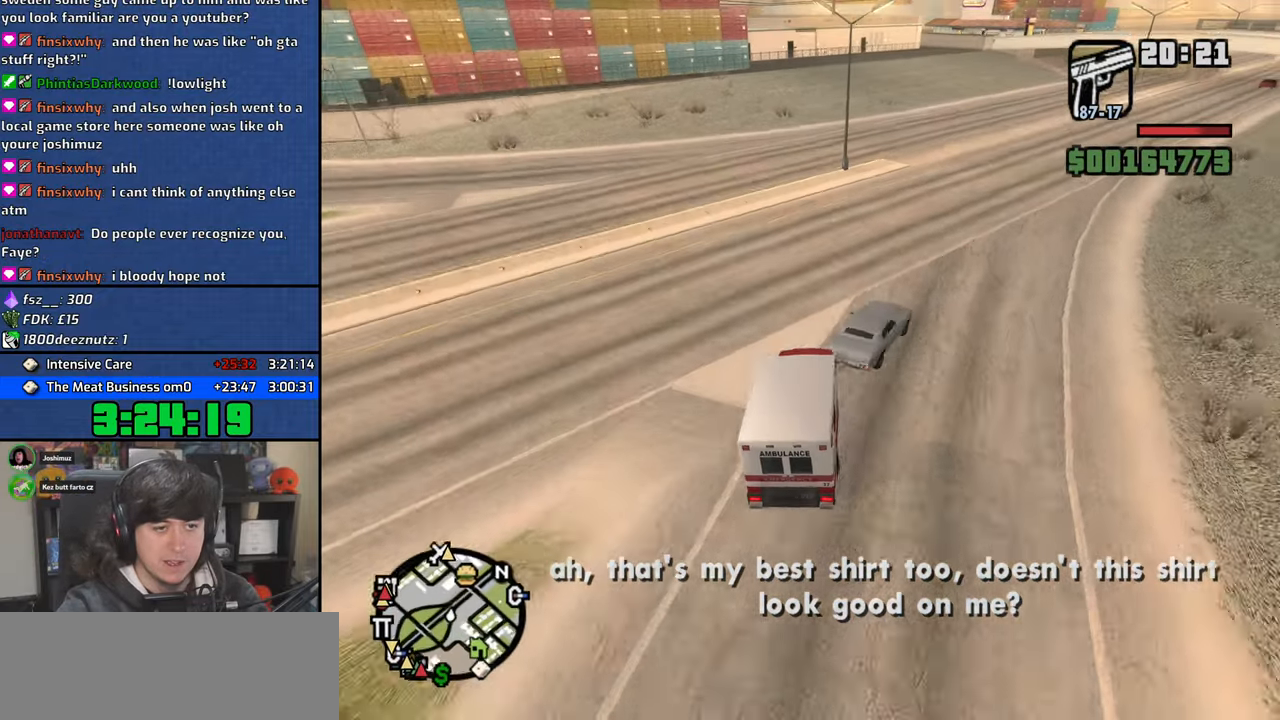
{"keys": ["a", "w"], "mouse": [], "events": [[83, "w", "down"], [283, "d", "up"], [383, "a", "down"]]}
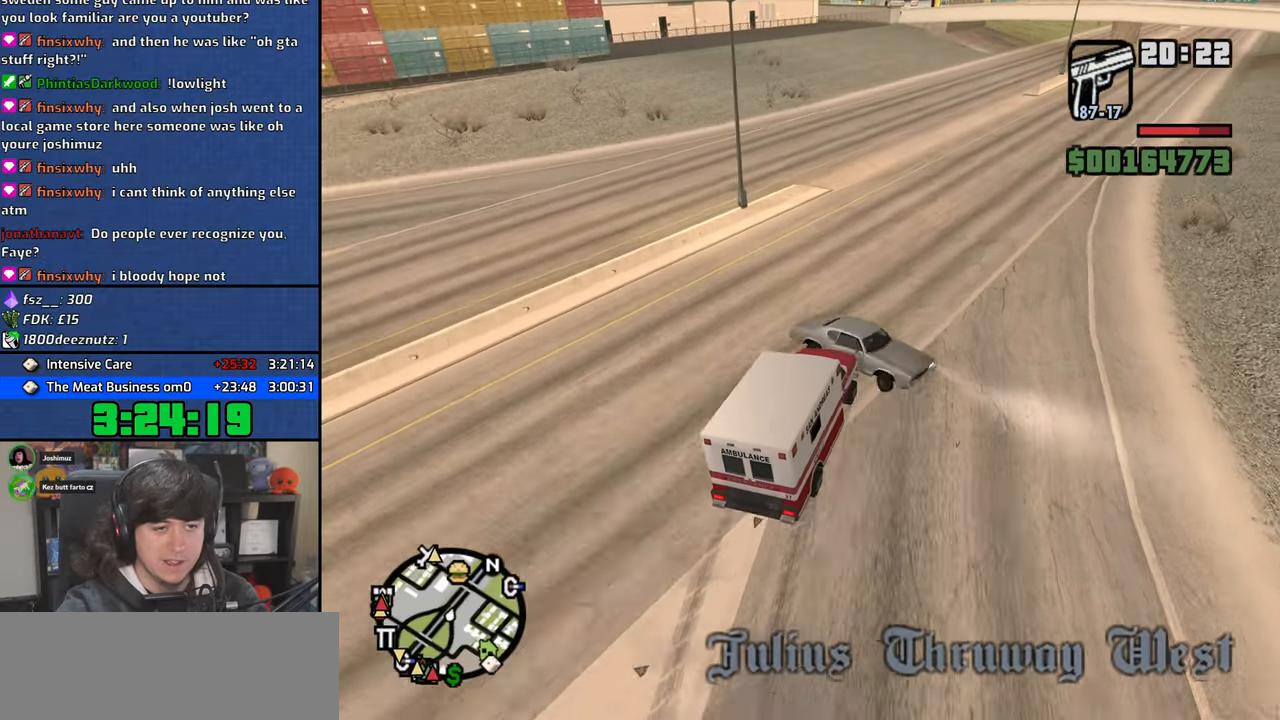
{"keys": ["w"], "mouse": [], "events": [[117, "a", "up"]]}
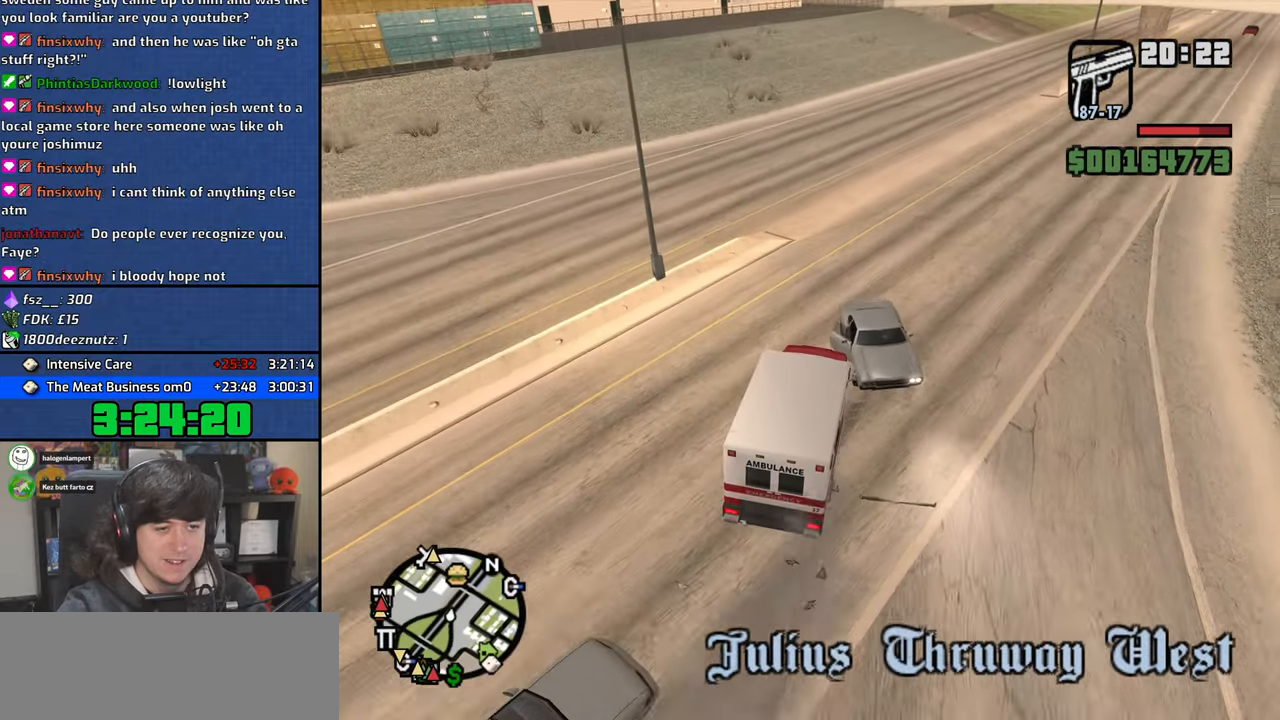
{"keys": ["w"], "mouse": [], "events": []}
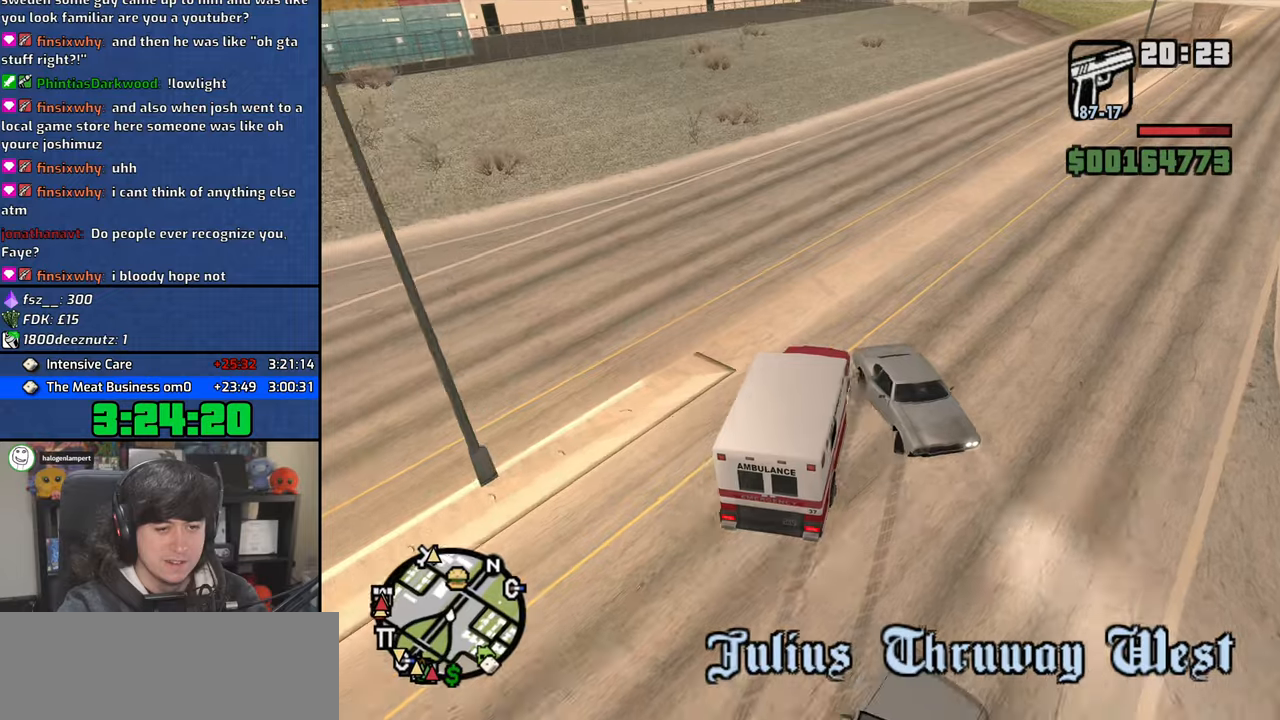
{"keys": ["w"], "mouse": [], "events": [[133, "d", "down"], [333, "d", "up"]]}
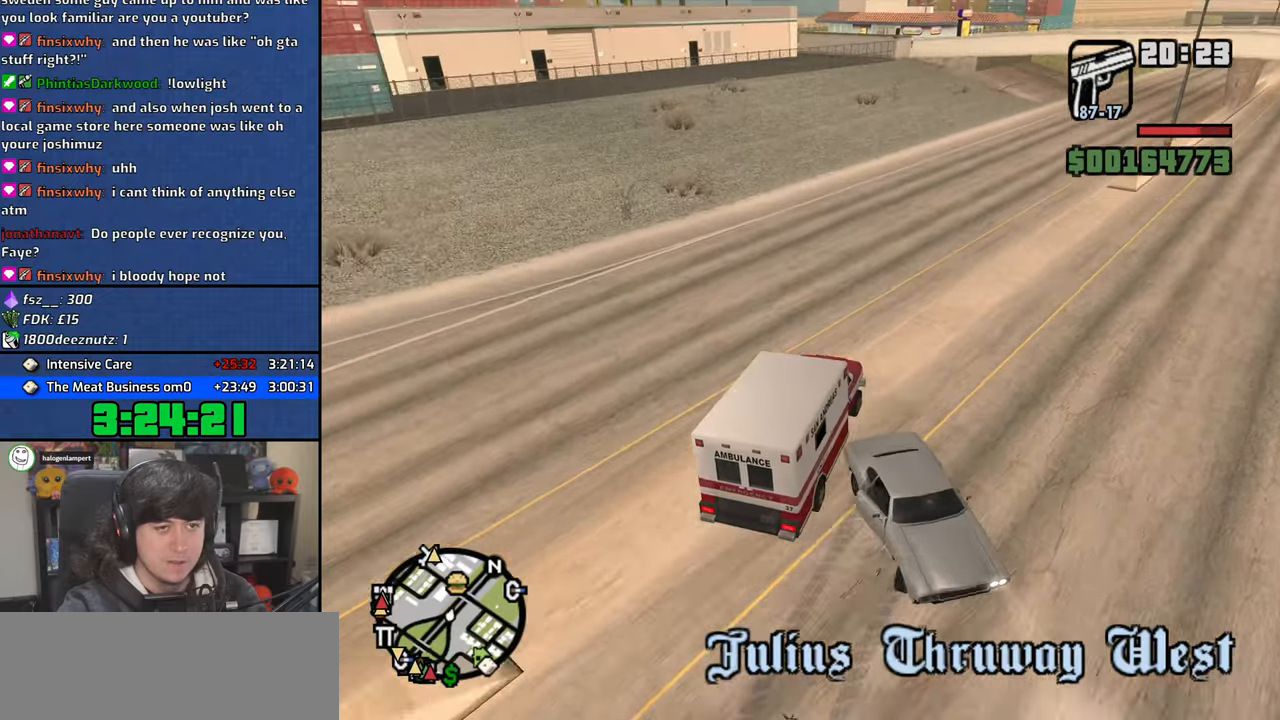
{"keys": ["w"], "mouse": [], "events": [[317, "d", "down"], [417, "d", "up"]]}
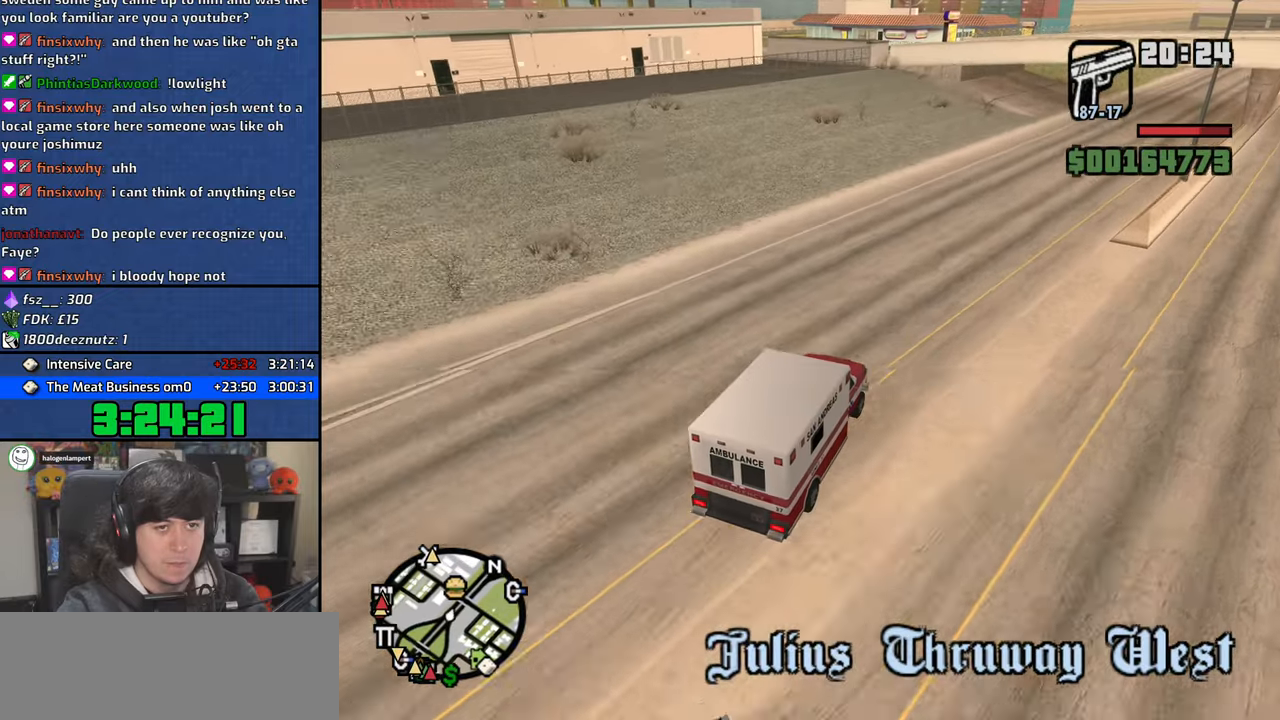
{"keys": ["a", "w"], "mouse": [], "events": [[83, "d", "down"], [383, "a", "down"], [383, "d", "up"]]}
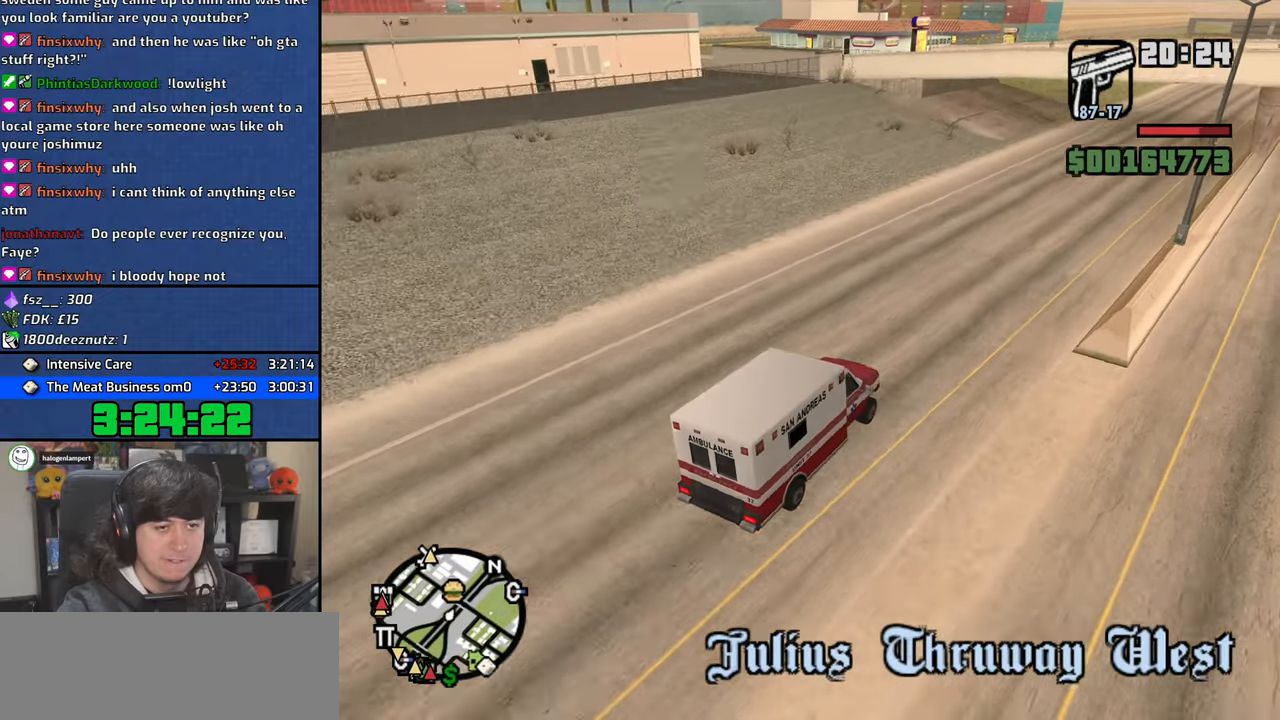
{"keys": ["a"], "mouse": [], "events": [[100, "w", "up"], [350, "s", "down"], [417, "s", "up"]]}
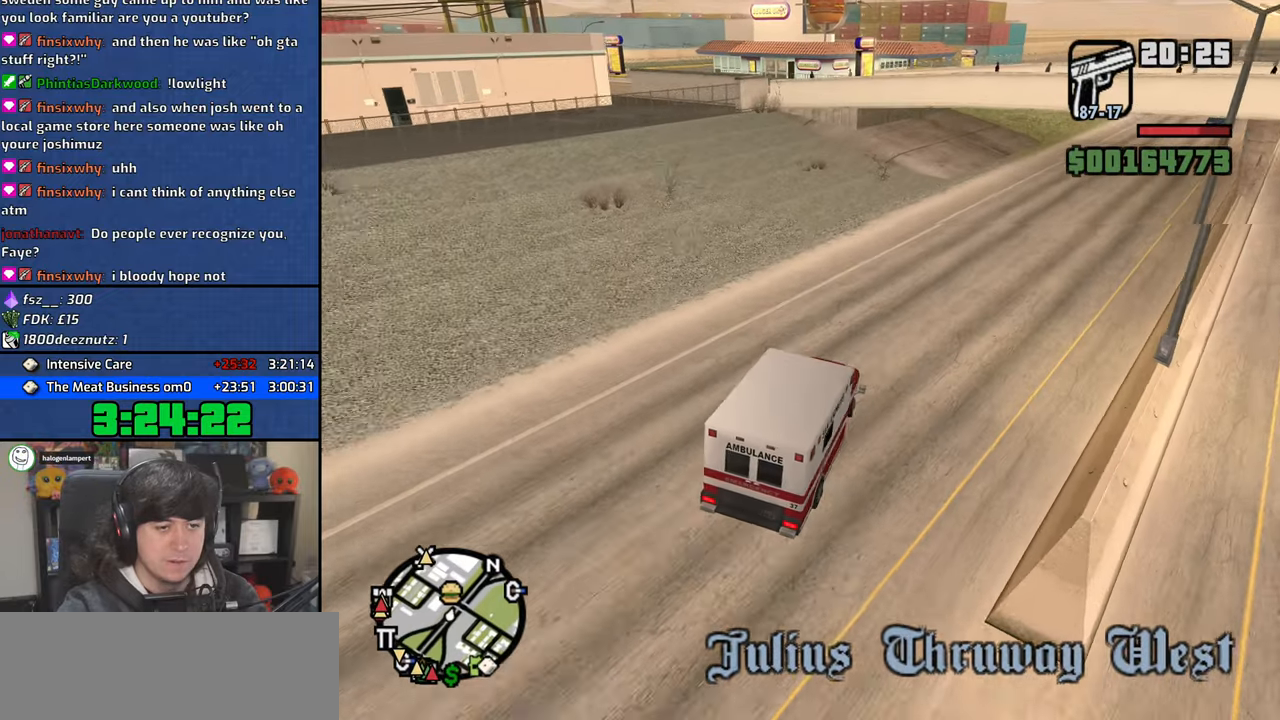
{"keys": ["a", "w"], "mouse": [], "events": [[300, "space", "down"], [333, "space", "up"], [500, "w", "down"]]}
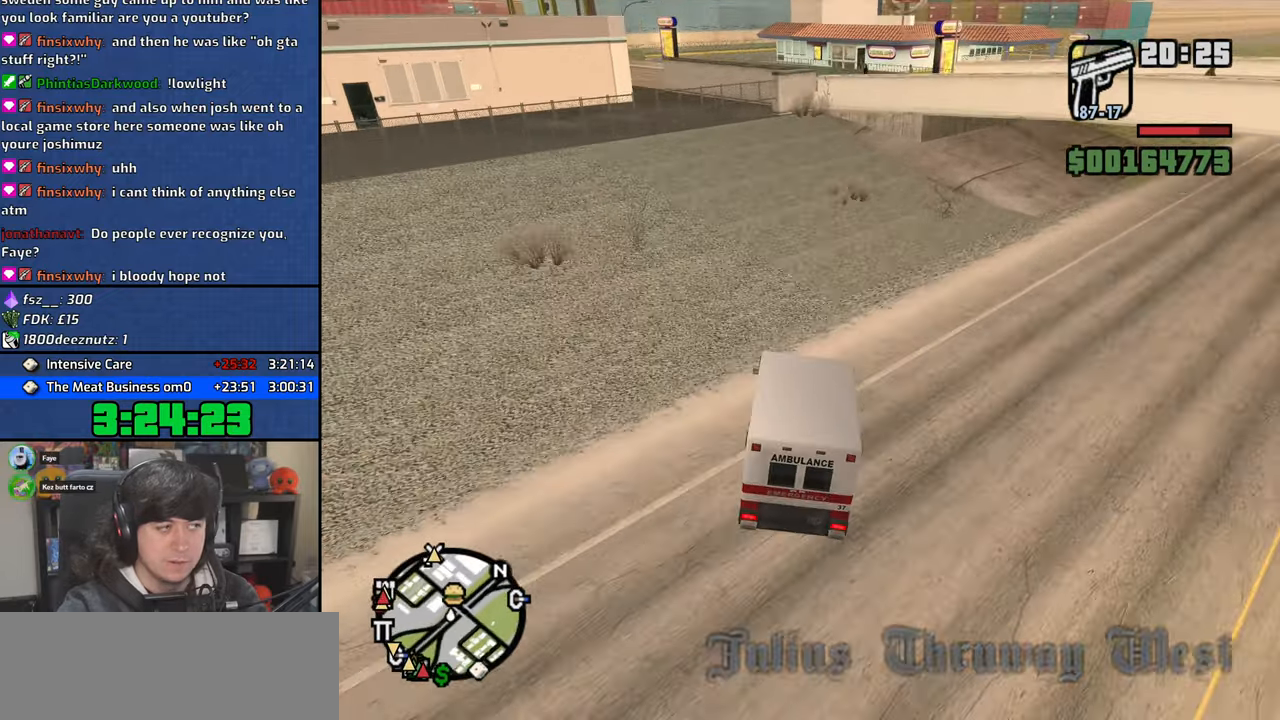
{"keys": ["a", "w"], "mouse": [], "events": [[67, "w", "up"], [200, "w", "down"]]}
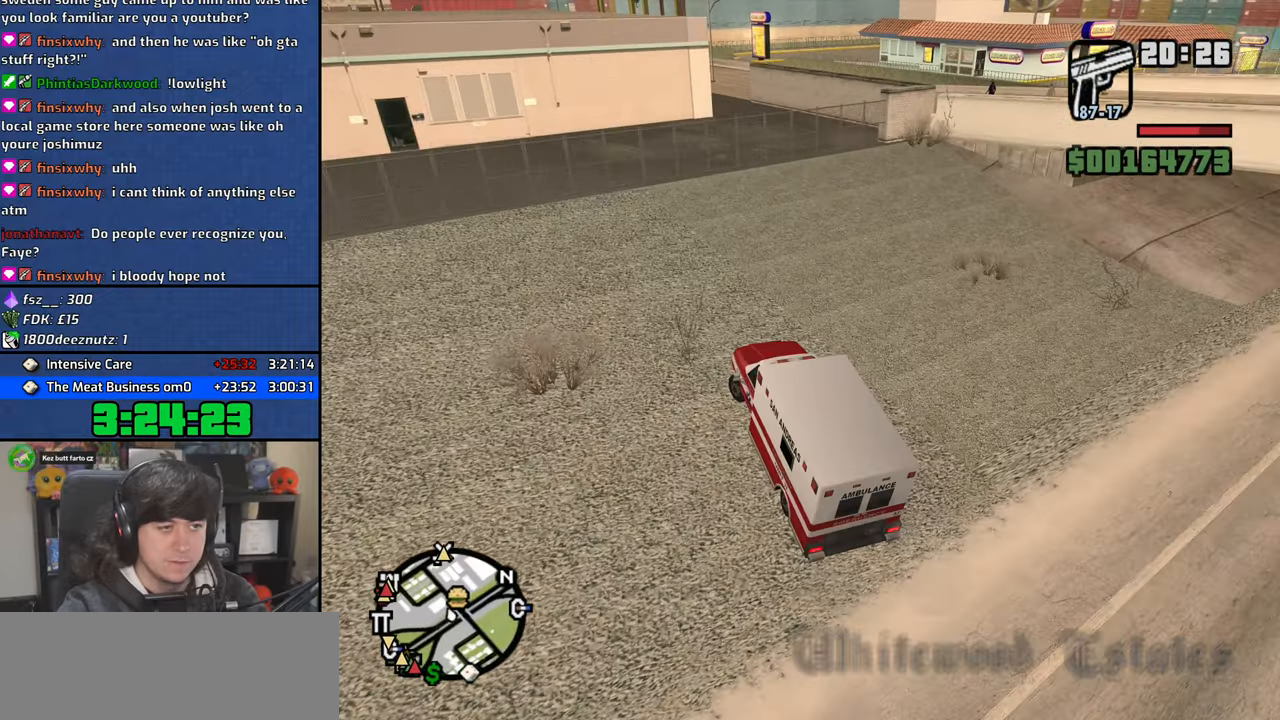
{"keys": ["d"], "mouse": [], "events": [[17, "a", "up"], [83, "w", "up"], [117, "d", "down"], [267, "s", "down"], [383, "s", "up"]]}
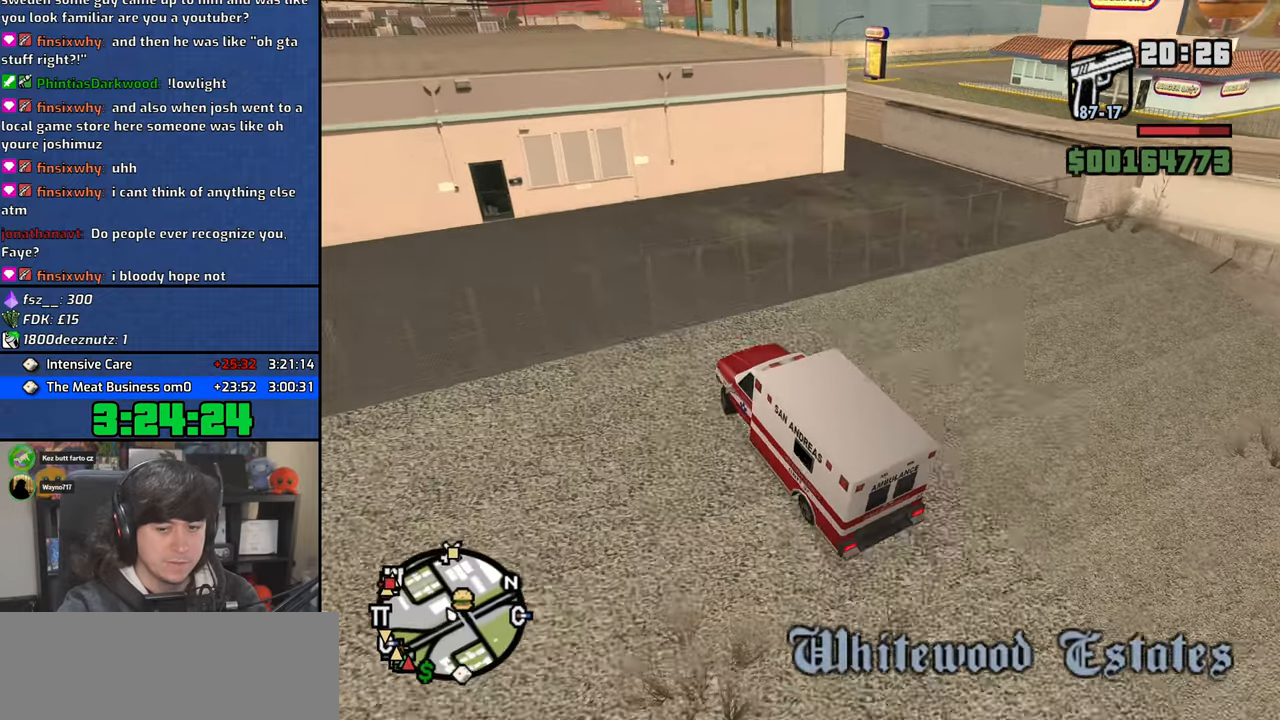
{"keys": ["w"], "mouse": [], "events": [[467, "d", "up"], [467, "w", "down"]]}